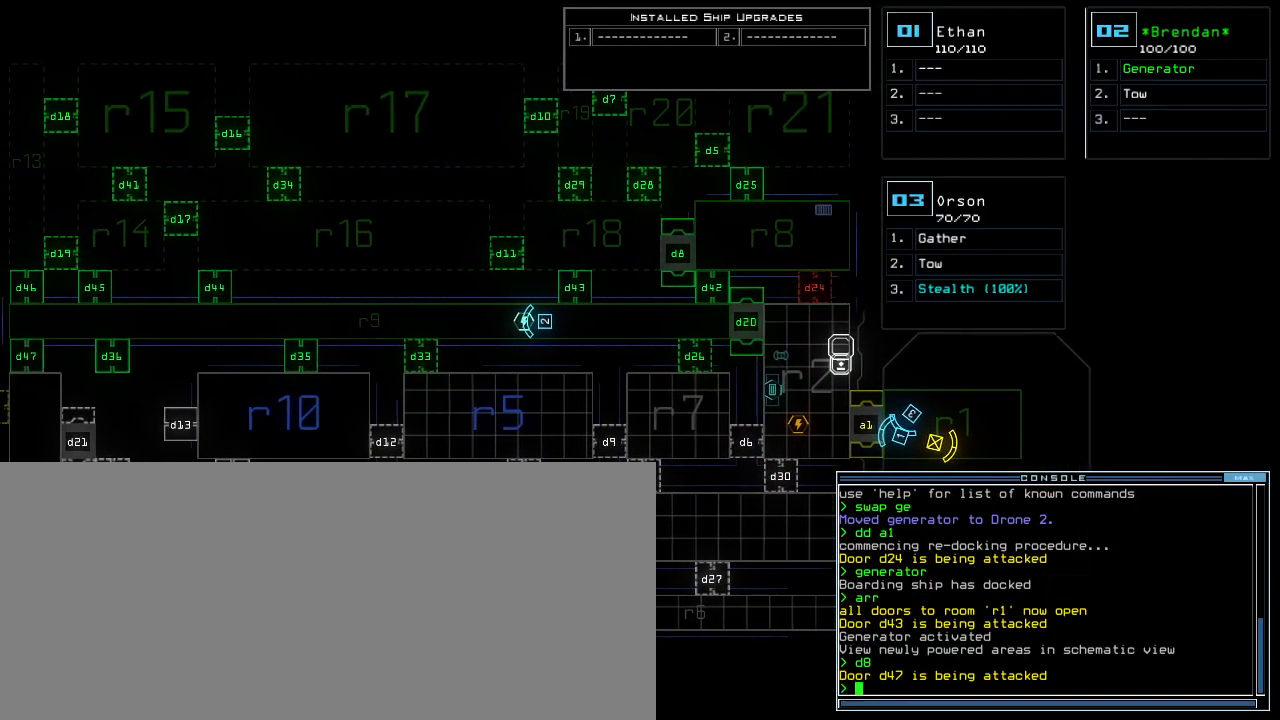
Gameplay with keyboard; each line is a JSON object with the keys held at the frame after it. "events" lists presses ("down") and releases ("up") of ".", "0", "1", "2", "3", "4", "5", "6", "7", "8", "9", "a", "b", "backspace", "c", "caps_lock", "comma", "ctrl_l", "ctrl_r", "d", "down", "e", "equals", "escape", "f", "f9", "g", "h", "i", "j", "k", "l", "left", "m", "minus", "n", "o", "p", "q", "quote", "r", "return", "right", "s", "semicolon", "shift_l", "shift_r", "space", "t", "tab", "tilde", "u", "up", "v", "w", "x", "y" and "z" between this image and that frame as [ms after this image, input, new state], when the widget could be followed in between. No other keys are recorded. Mouse input is not recorded.
{"keys": [], "events": []}
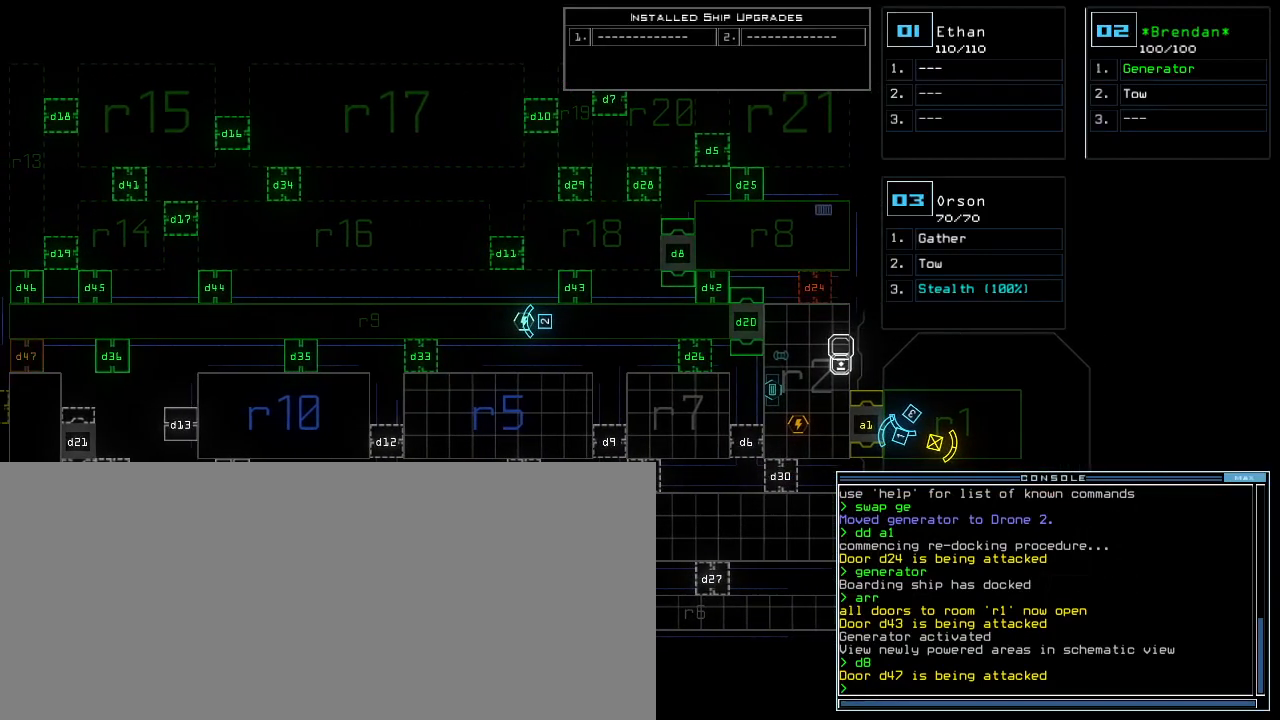
{"keys": [], "events": []}
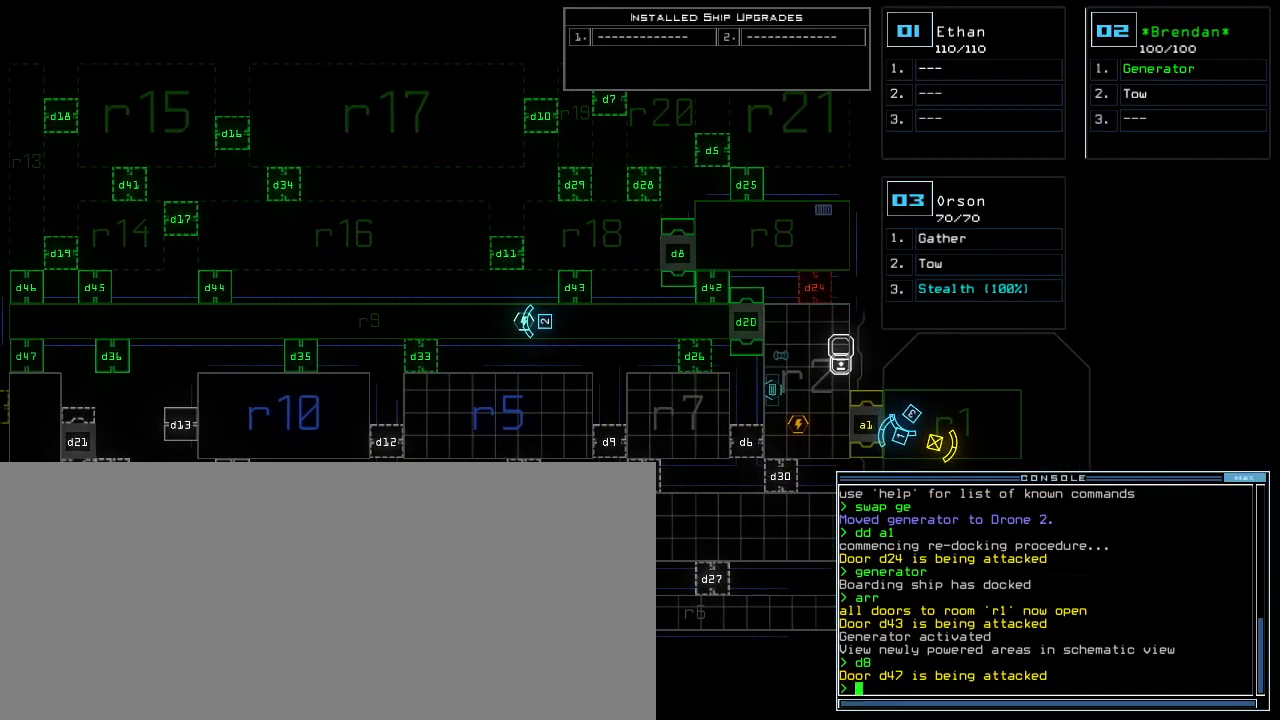
{"keys": [], "events": []}
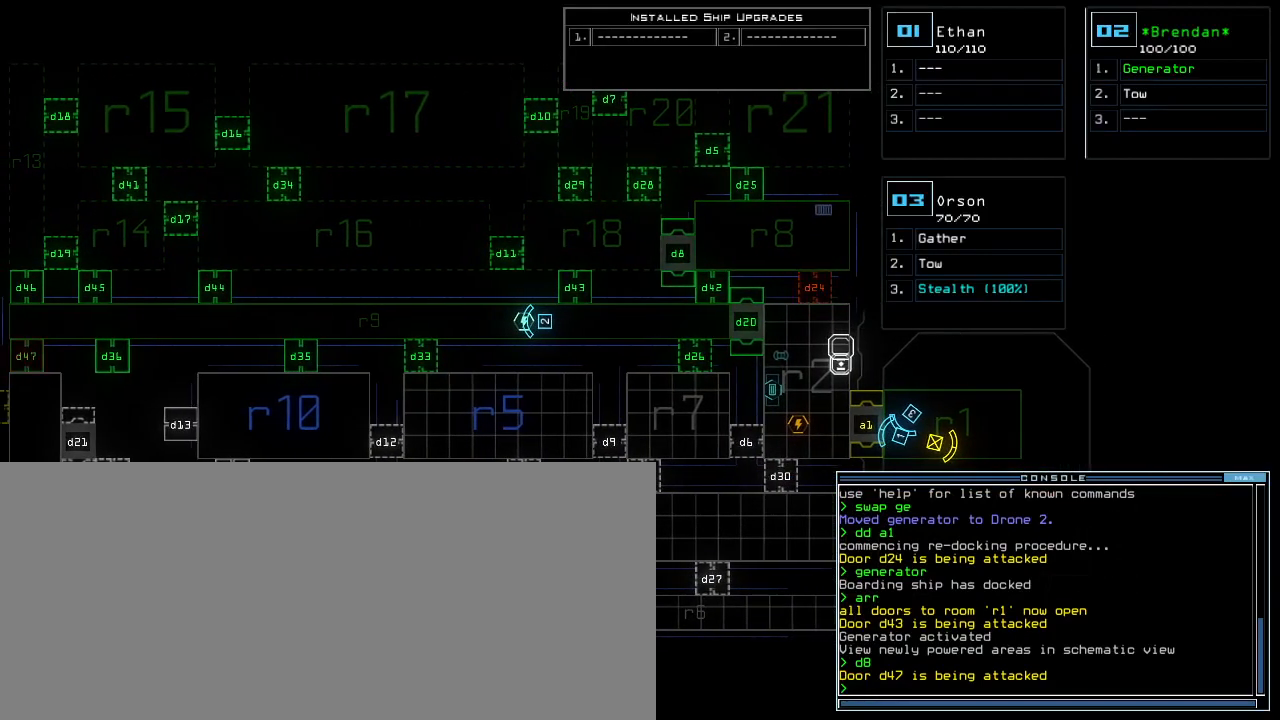
{"keys": ["right", "up"]}
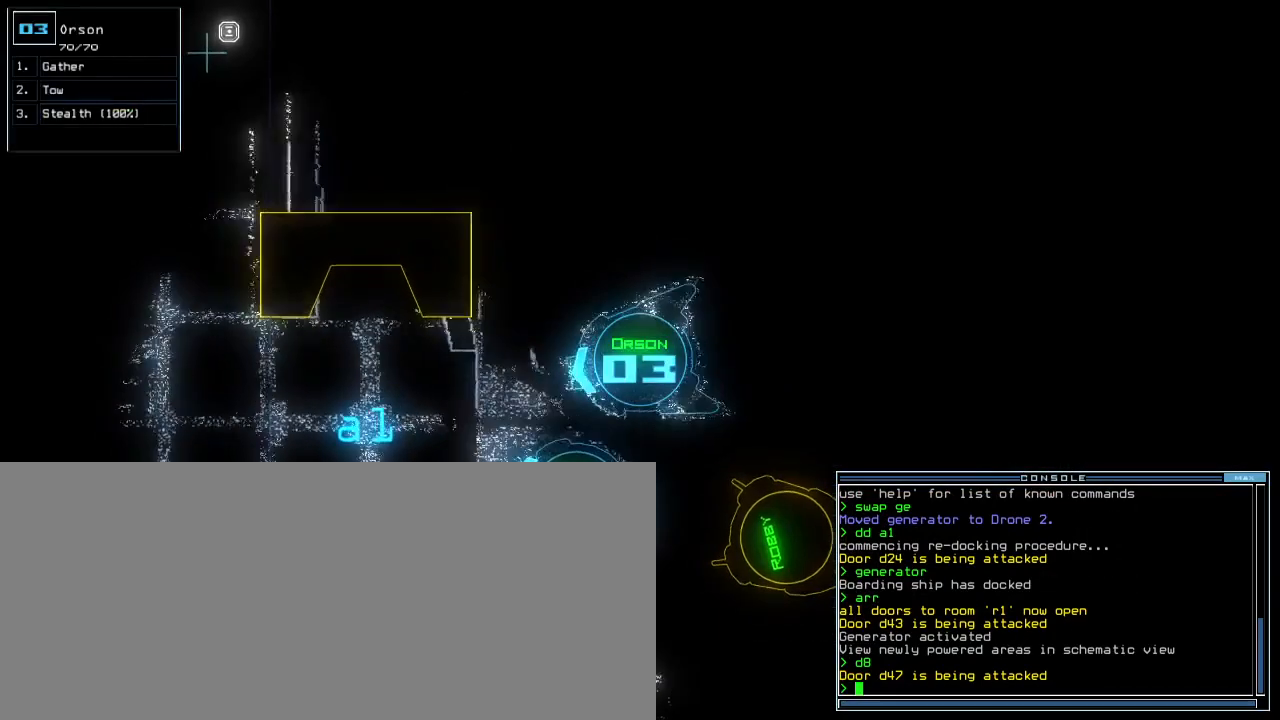
{"keys": ["left", "up"], "events": [[33, "right", "up"], [417, "left", "down"]]}